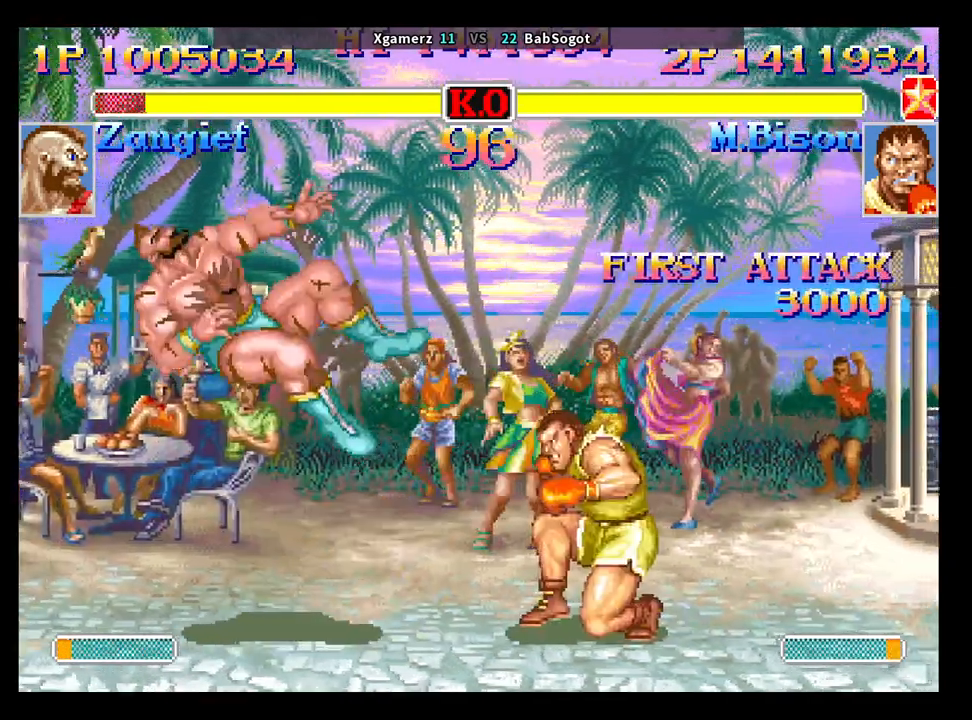
Gameplay with a controller (arcade stick); each line is a JSON object with the inputs held at the frame after it. "events" lists button and stick changes between this image and that frame as [ms after this image, input, new state], when the widget could be followed in between. Not read: L3 R3.
{"buttons": ["CROSS", "CIRCLE", "R2"], "left_stick": "down-right", "events": []}
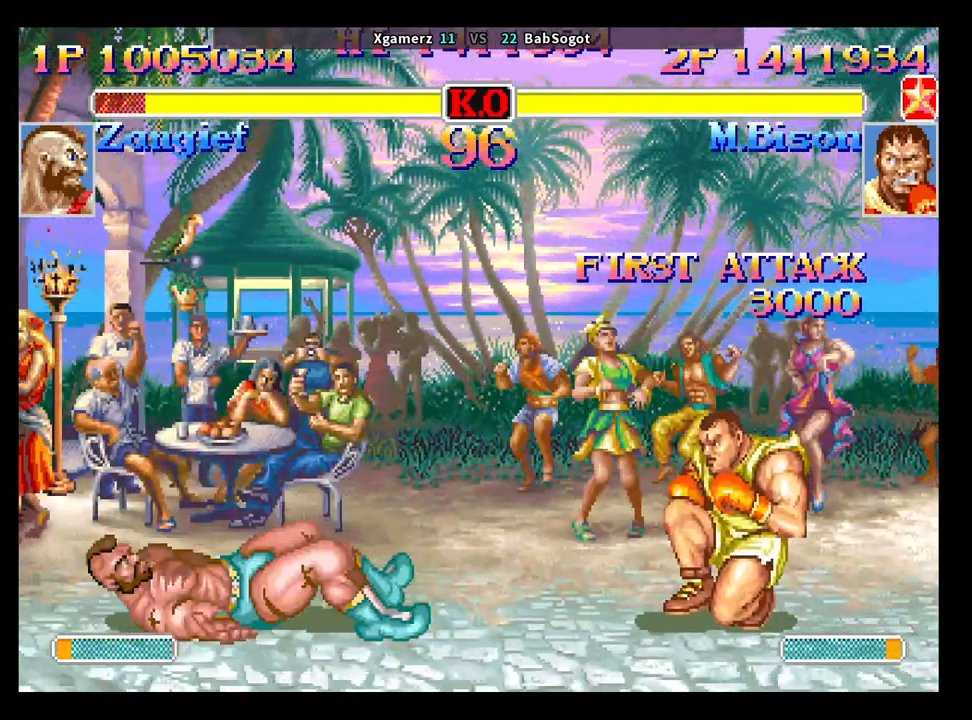
{"buttons": ["CROSS", "CIRCLE", "SQUARE", "R2"], "left_stick": "down-left", "events": [[83, "TRIANGLE", "down"], [250, "TRIANGLE", "up"], [467, "left_stick", "down-left"], [500, "SQUARE", "down"]]}
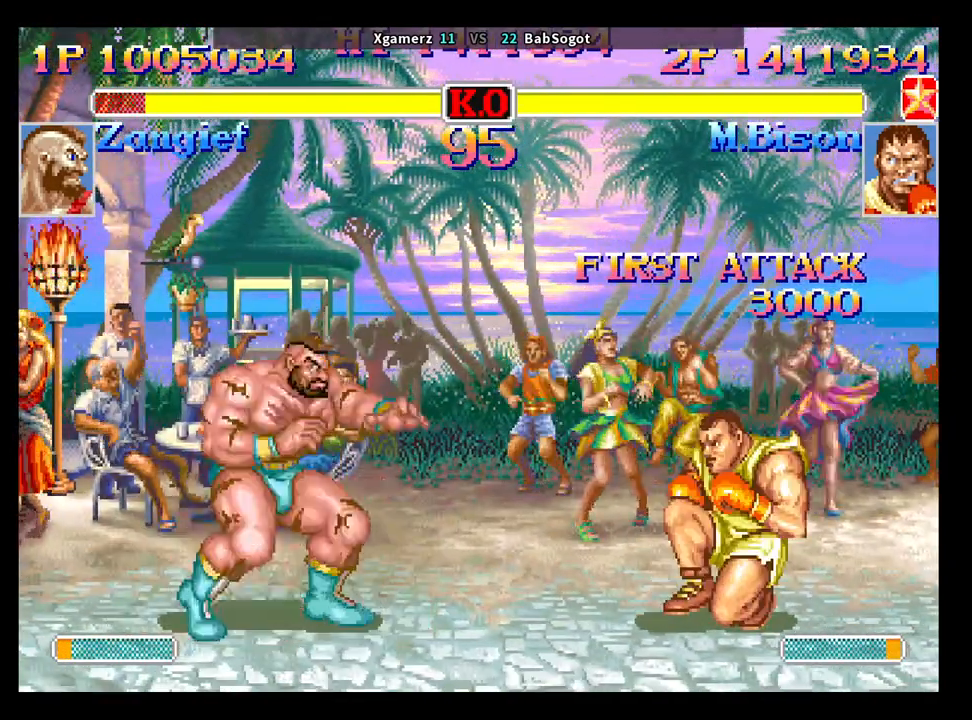
{"buttons": ["CROSS", "CIRCLE", "R2"], "left_stick": "down-right", "events": [[67, "left_stick", "down-right"], [117, "SQUARE", "up"]]}
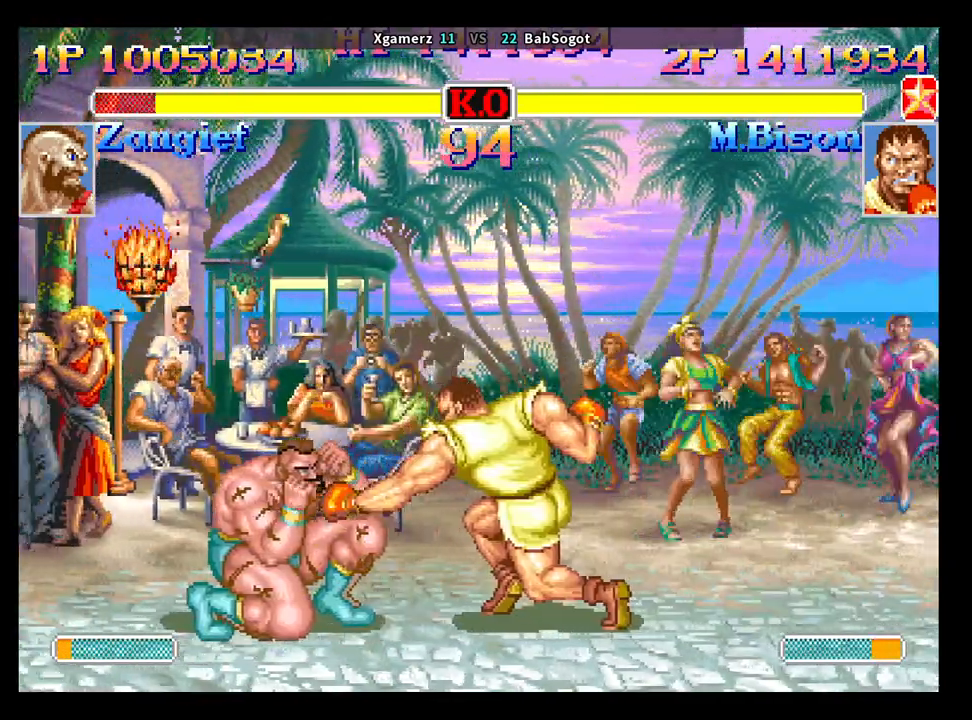
{"buttons": ["CROSS", "CIRCLE", "R2"], "left_stick": "right", "events": [[33, "left_stick", "right"], [83, "R1", "down"], [233, "R1", "up"]]}
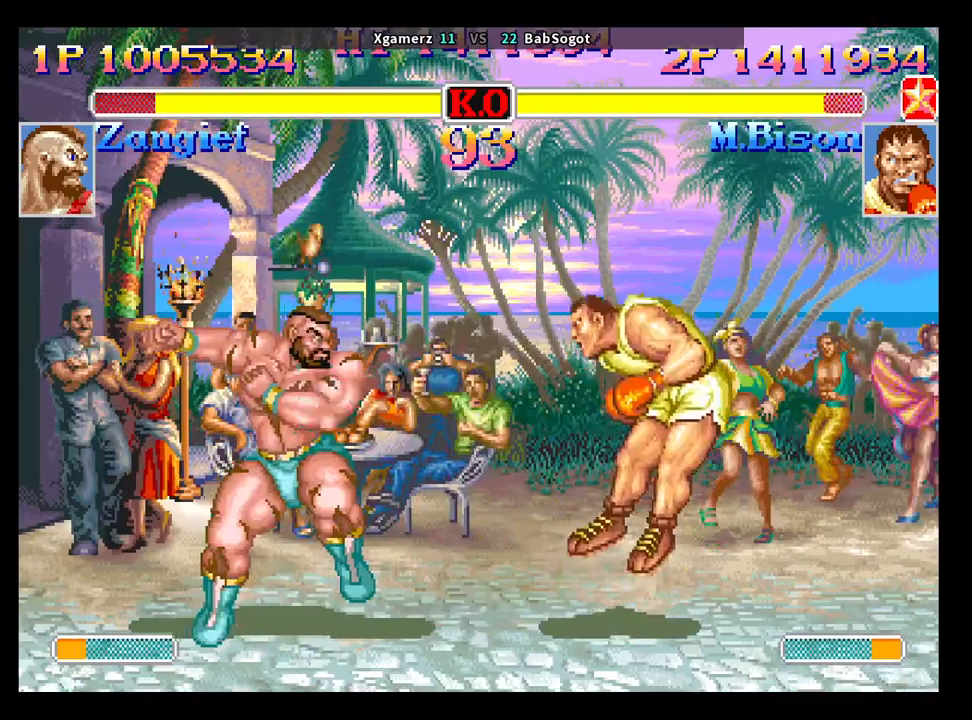
{"buttons": ["CROSS", "CIRCLE", "SQUARE", "R2"], "left_stick": "down-right", "events": [[167, "left_stick", "down-right"], [217, "SQUARE", "down"], [317, "R1", "down"], [317, "TRIANGLE", "down"], [367, "SQUARE", "up"], [417, "TRIANGLE", "up"], [433, "R1", "up"], [483, "SQUARE", "down"]]}
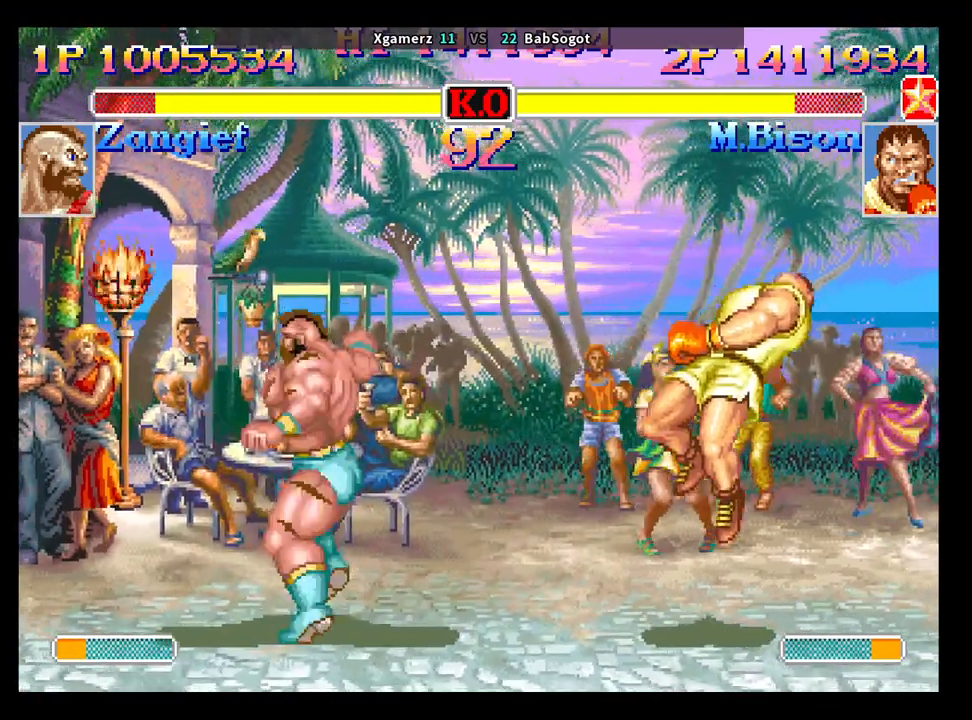
{"buttons": ["CROSS", "CIRCLE", "R2"], "left_stick": "down-right", "events": [[67, "TRIANGLE", "down"], [83, "R1", "down"], [100, "SQUARE", "up"], [167, "R1", "up"], [167, "TRIANGLE", "up"], [250, "SQUARE", "down"], [317, "TRIANGLE", "down"], [333, "R1", "down"], [367, "SQUARE", "up"], [417, "TRIANGLE", "up"], [433, "R1", "up"]]}
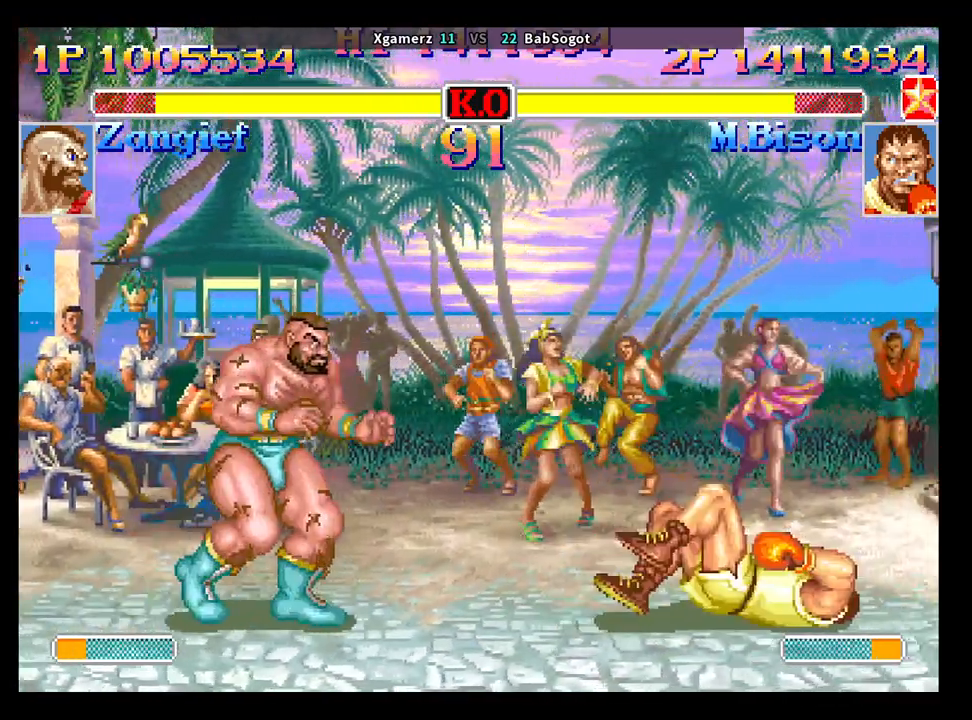
{"buttons": ["CROSS", "CIRCLE", "R2"], "left_stick": "down-right", "events": []}
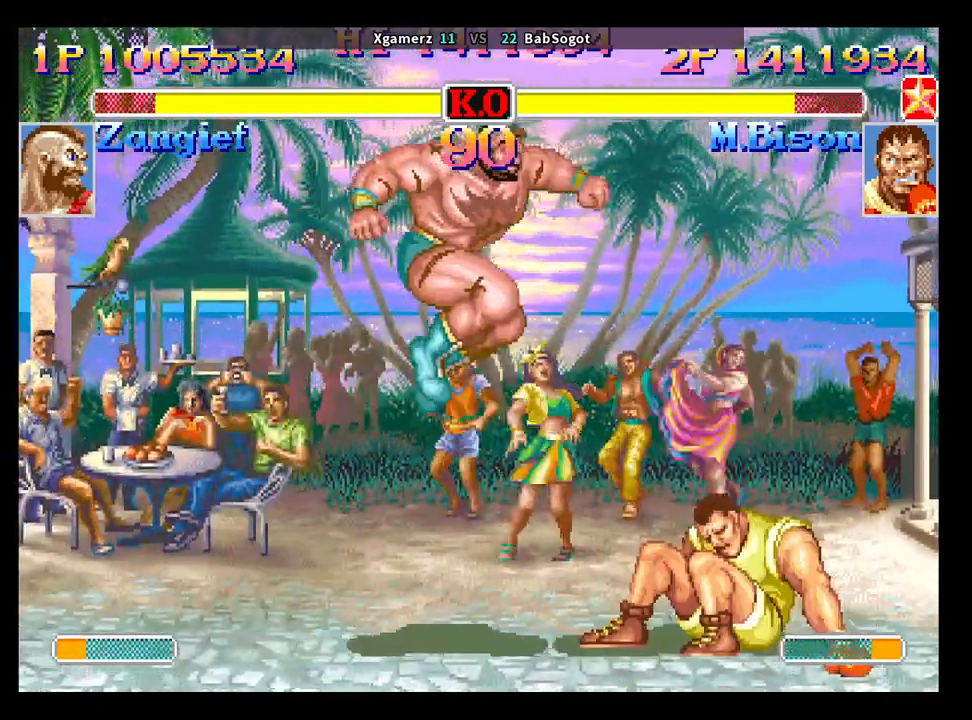
{"buttons": ["CROSS", "CIRCLE", "R2"], "left_stick": "down-right", "events": [[133, "SQUARE", "down"], [150, "left_stick", "up-right"], [200, "TRIANGLE", "down"], [217, "R1", "down"], [233, "left_stick", "down-right"], [283, "SQUARE", "up"], [317, "R1", "up"], [317, "TRIANGLE", "up"]]}
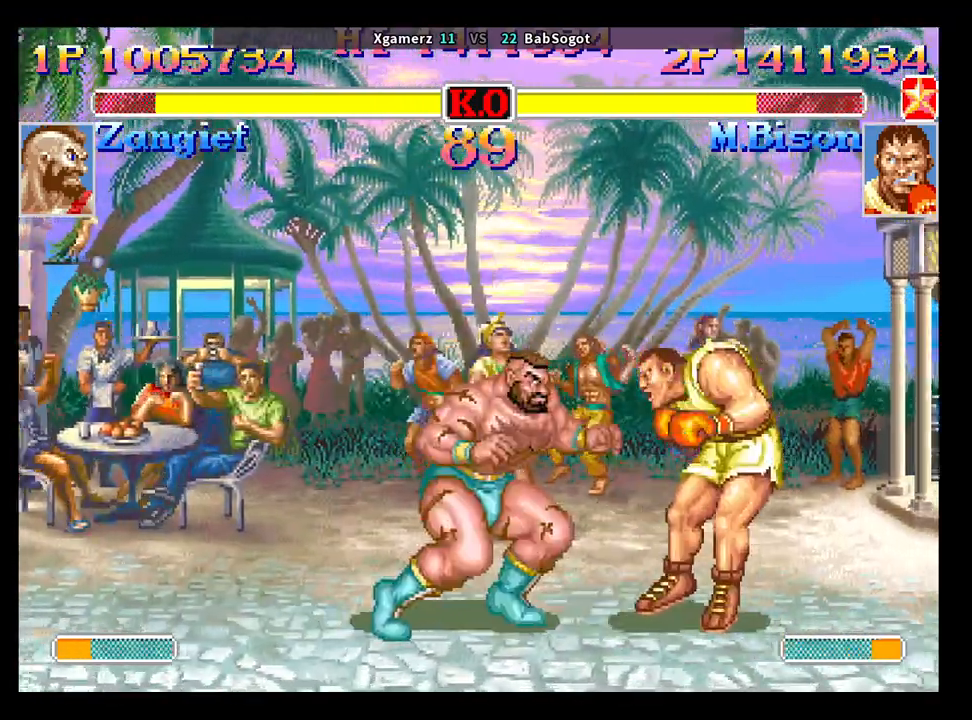
{"buttons": ["CROSS", "CIRCLE", "TRIANGLE", "R2"], "left_stick": "down-right", "events": [[100, "TRIANGLE", "down"], [283, "TRIANGLE", "up"], [417, "TRIANGLE", "down"]]}
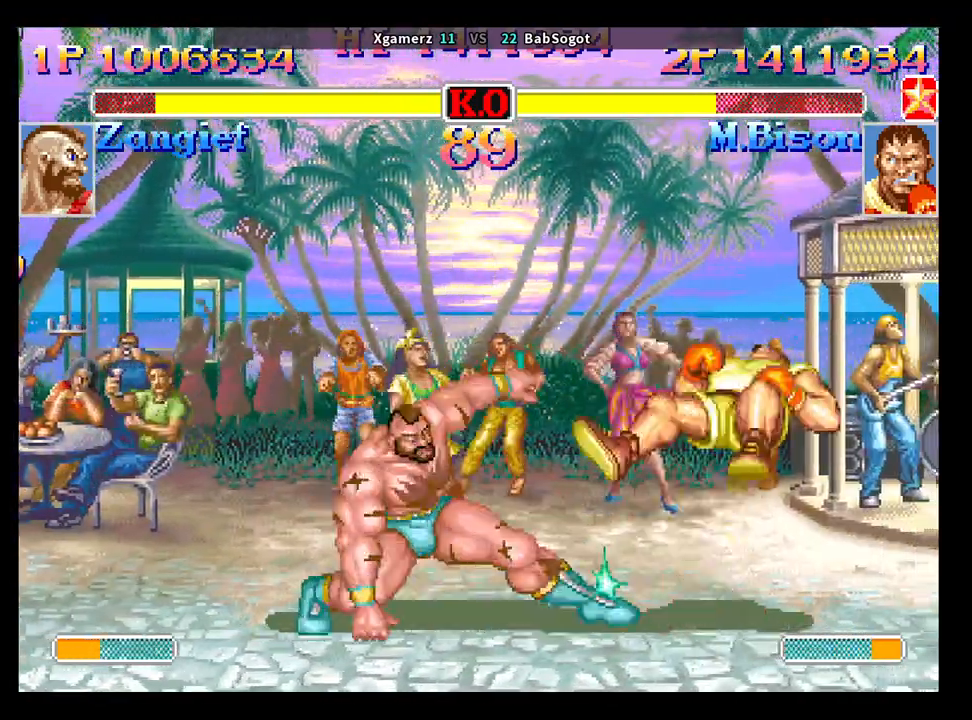
{"buttons": ["CROSS", "CIRCLE", "TRIANGLE", "R1", "R2"], "left_stick": "down-right", "events": [[50, "TRIANGLE", "up"], [367, "SQUARE", "down"], [433, "TRIANGLE", "down"], [450, "R1", "down"], [500, "SQUARE", "up"]]}
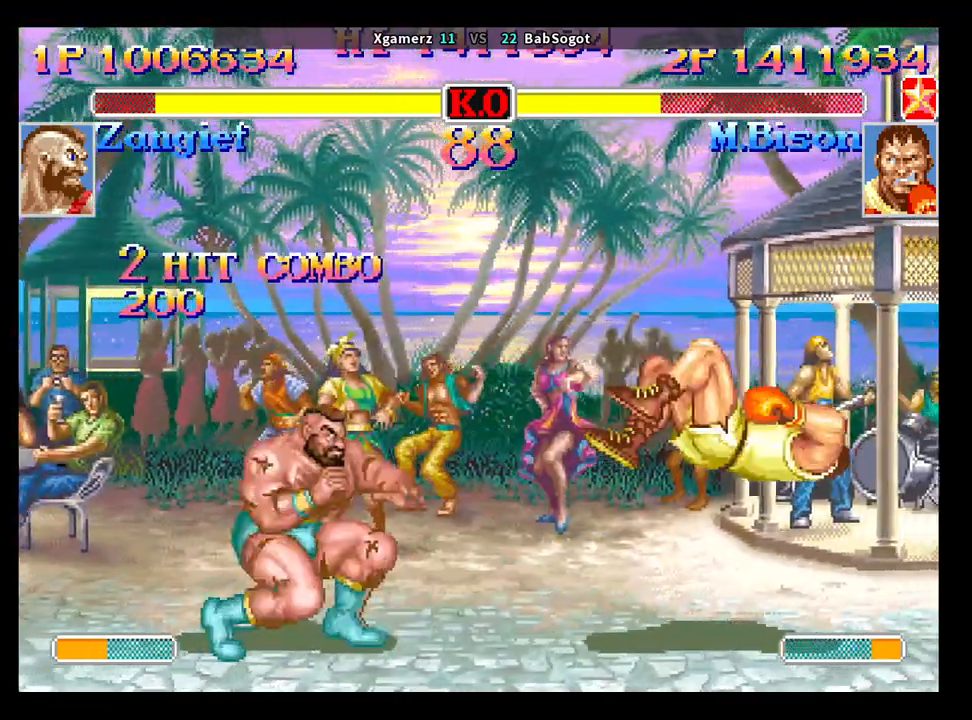
{"buttons": ["CROSS", "CIRCLE", "R2"], "left_stick": "down-right", "events": [[50, "TRIANGLE", "up"], [67, "R1", "up"]]}
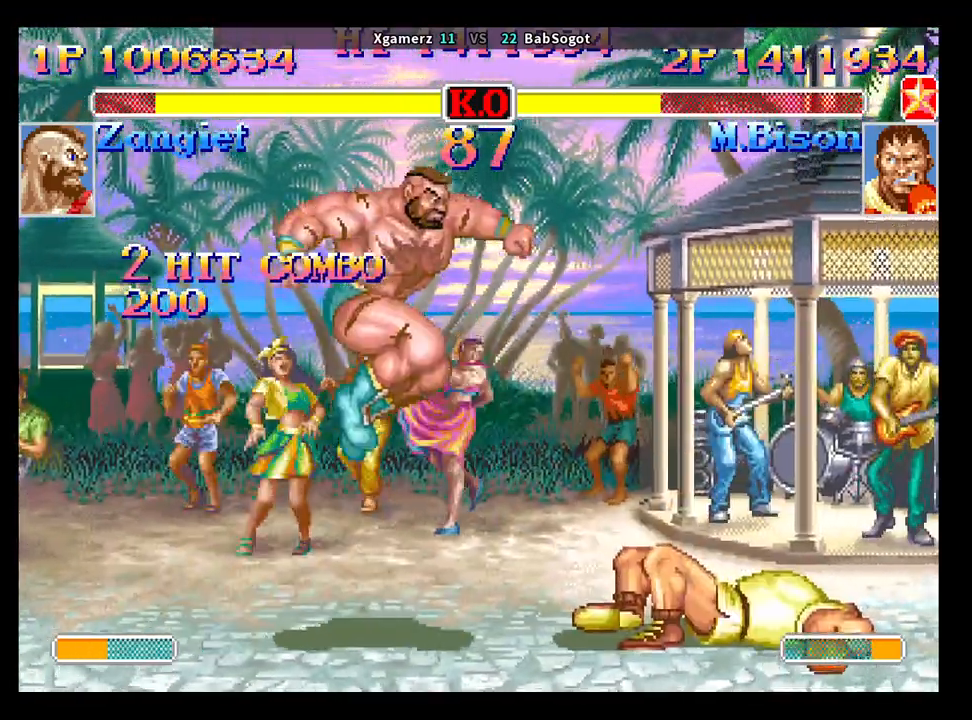
{"buttons": ["CROSS", "CIRCLE", "R2"], "left_stick": "down-right", "events": [[283, "left_stick", "up-right"], [300, "SQUARE", "down"], [333, "TRIANGLE", "down"], [367, "R1", "down"], [383, "left_stick", "down-right"], [450, "SQUARE", "up"], [450, "TRIANGLE", "up"], [483, "R1", "up"]]}
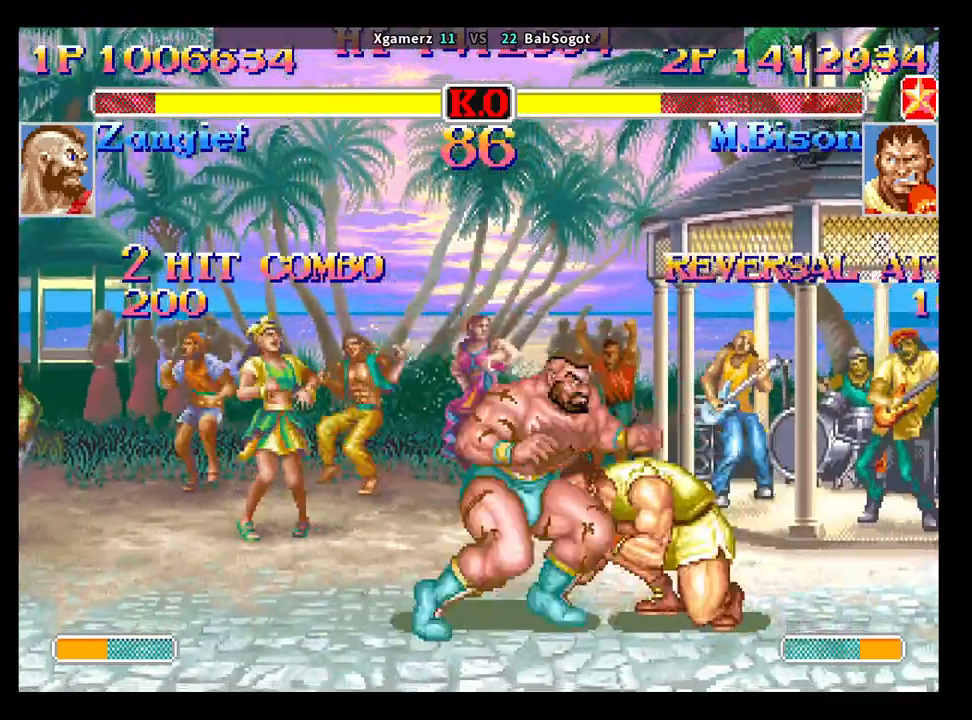
{"buttons": ["CROSS", "CIRCLE", "R2"], "left_stick": "center", "events": [[450, "left_stick", "center"]]}
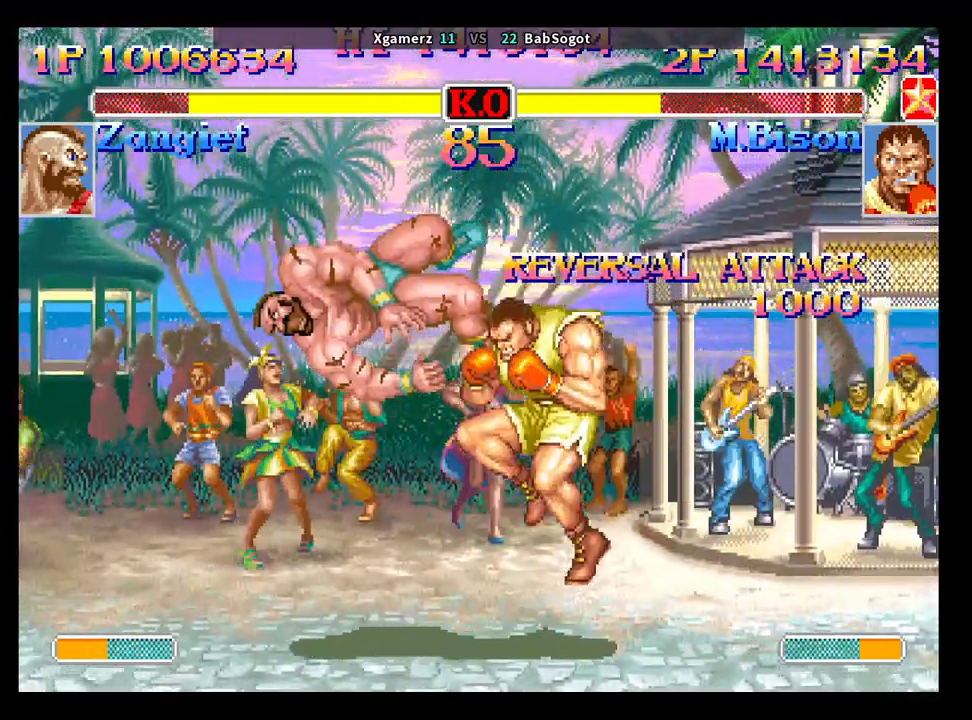
{"buttons": ["CROSS", "CIRCLE", "R2"], "left_stick": "center", "events": []}
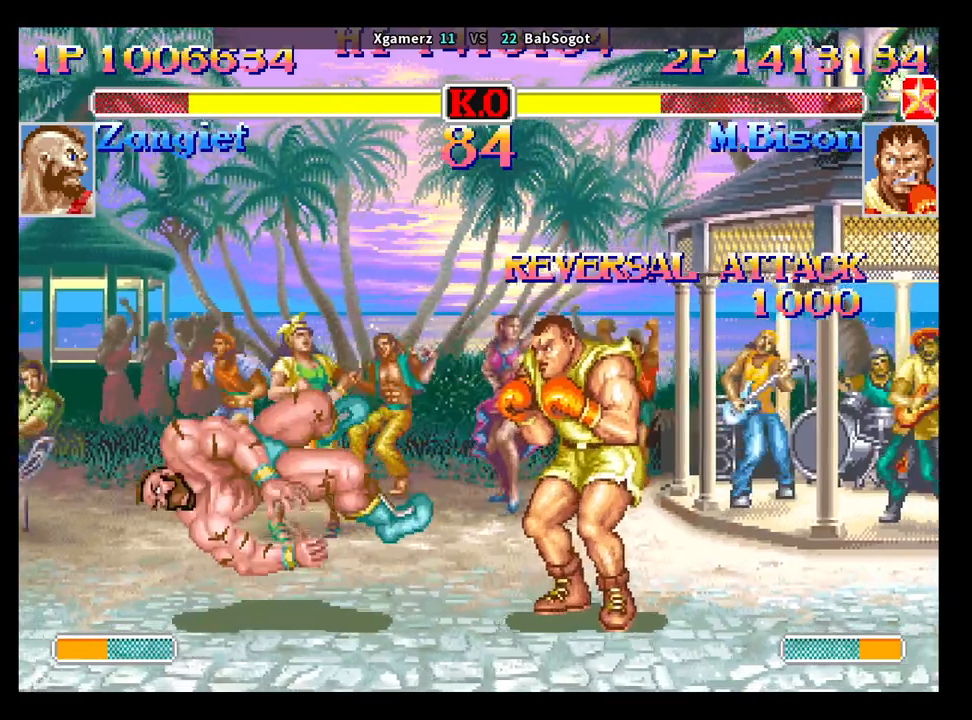
{"buttons": ["CROSS", "CIRCLE", "R2"], "left_stick": "down-right", "events": [[83, "left_stick", "left"], [350, "left_stick", "down-right"]]}
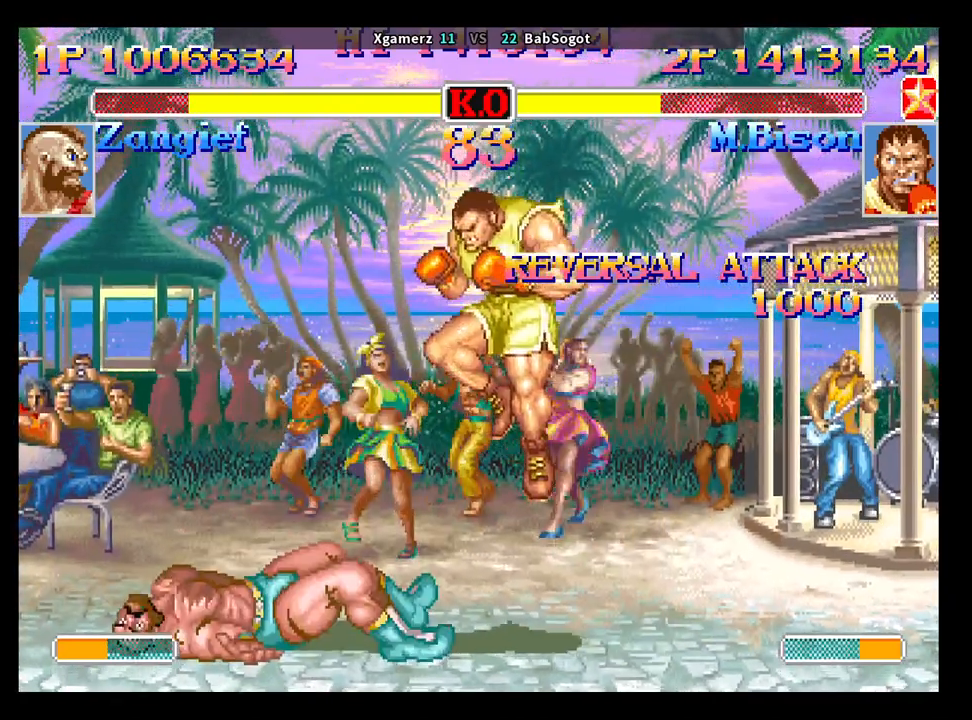
{"buttons": ["CROSS", "CIRCLE", "R2"], "left_stick": "down-right", "events": [[150, "TRIANGLE", "down"], [383, "TRIANGLE", "up"]]}
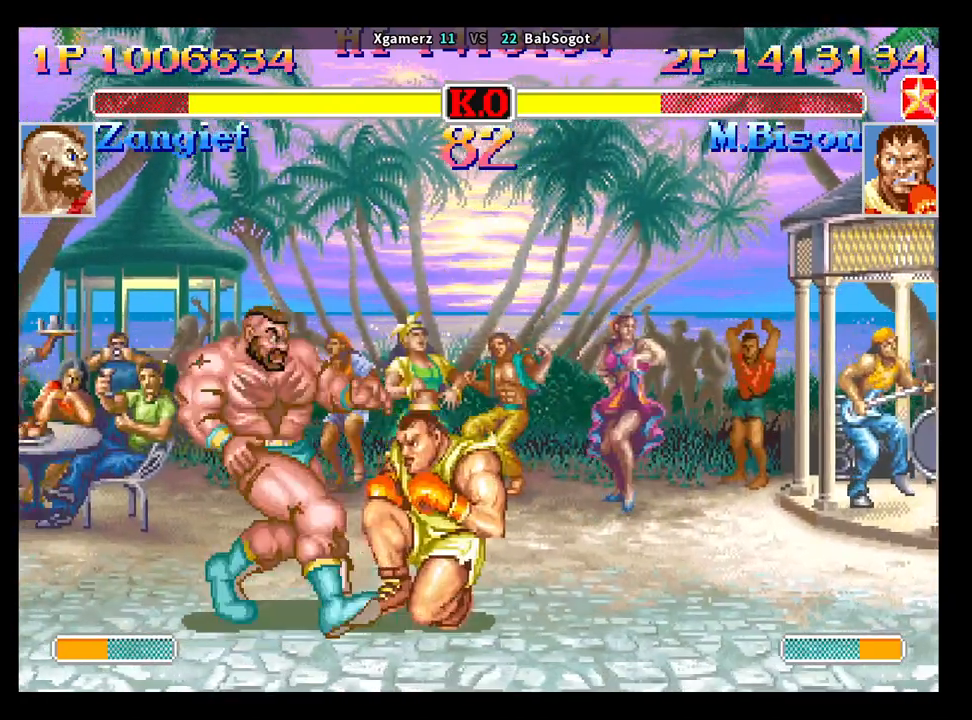
{"buttons": ["CROSS", "CIRCLE", "SQUARE", "R2"], "left_stick": "down-right", "events": [[117, "TRIANGLE", "down"], [250, "TRIANGLE", "up"], [500, "SQUARE", "down"]]}
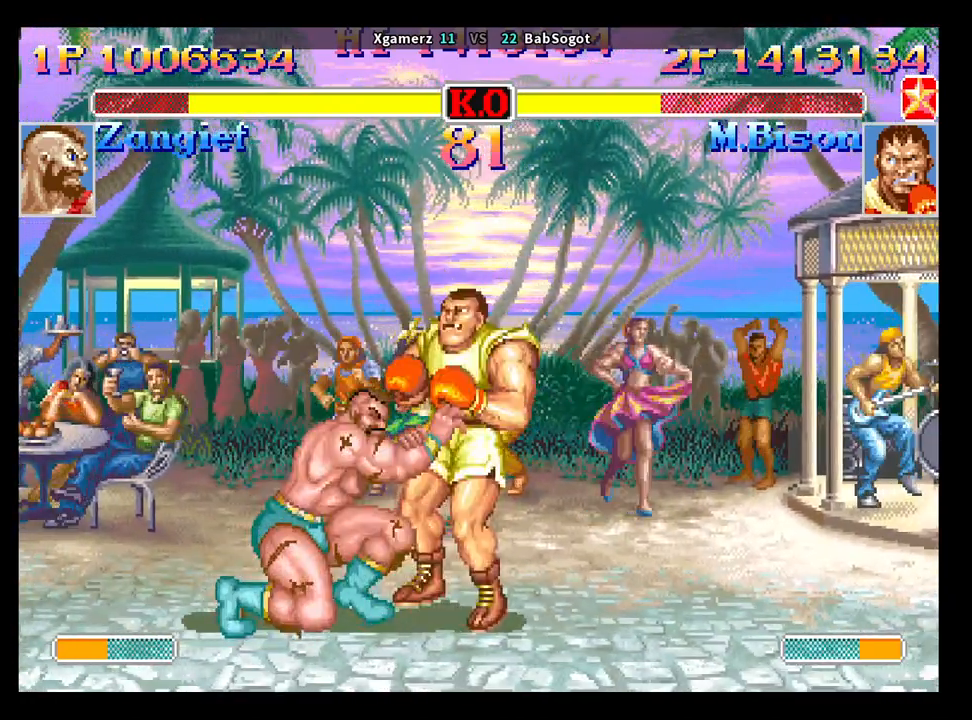
{"buttons": ["CROSS", "CIRCLE", "SQUARE", "R2"], "left_stick": "down-left", "events": [[83, "R1", "down"], [83, "TRIANGLE", "down"], [133, "SQUARE", "up"], [183, "R1", "up"], [183, "TRIANGLE", "up"], [233, "SQUARE", "down"], [317, "R1", "down"], [317, "TRIANGLE", "down"], [333, "SQUARE", "up"], [383, "R1", "up"], [400, "TRIANGLE", "up"], [467, "SQUARE", "down"], [500, "left_stick", "down-left"]]}
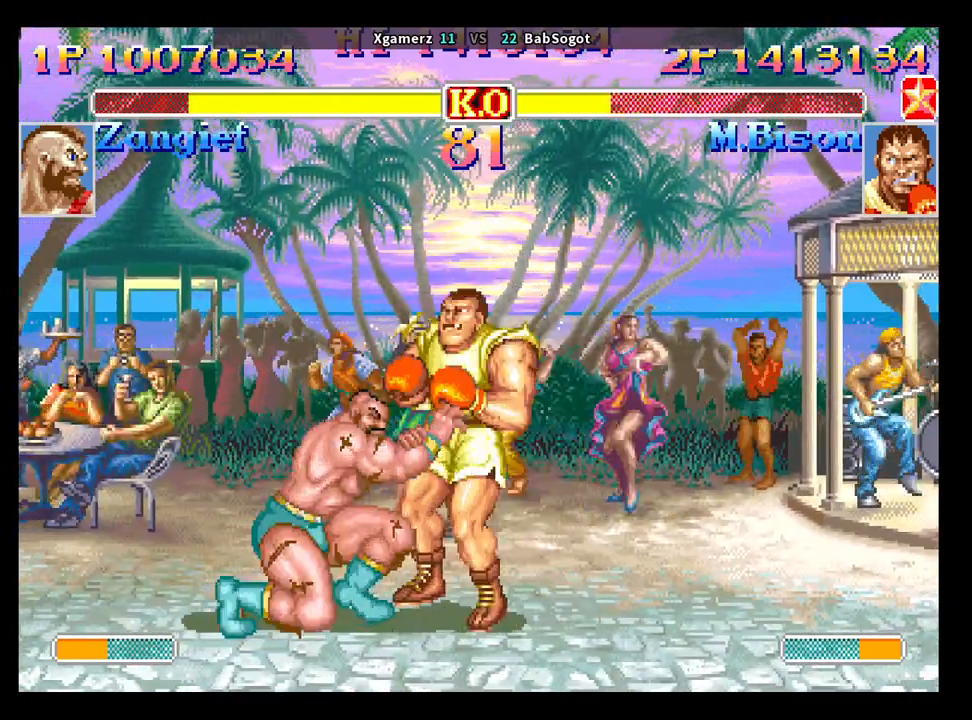
{"buttons": ["CROSS", "CIRCLE", "TRIANGLE", "R1", "R2"], "left_stick": "down-left", "events": [[50, "TRIANGLE", "down"], [67, "R1", "down"], [67, "SQUARE", "up"], [83, "left_stick", "down-right"], [150, "R1", "up"], [150, "TRIANGLE", "up"], [167, "SQUARE", "down"], [167, "left_stick", "down-left"], [250, "TRIANGLE", "down"], [250, "left_stick", "down-right"], [283, "SQUARE", "up"], [333, "TRIANGLE", "up"], [333, "left_stick", "down-left"], [383, "SQUARE", "down"], [400, "left_stick", "down-right"], [467, "TRIANGLE", "down"], [467, "left_stick", "down-left"], [483, "R1", "down"], [483, "SQUARE", "up"]]}
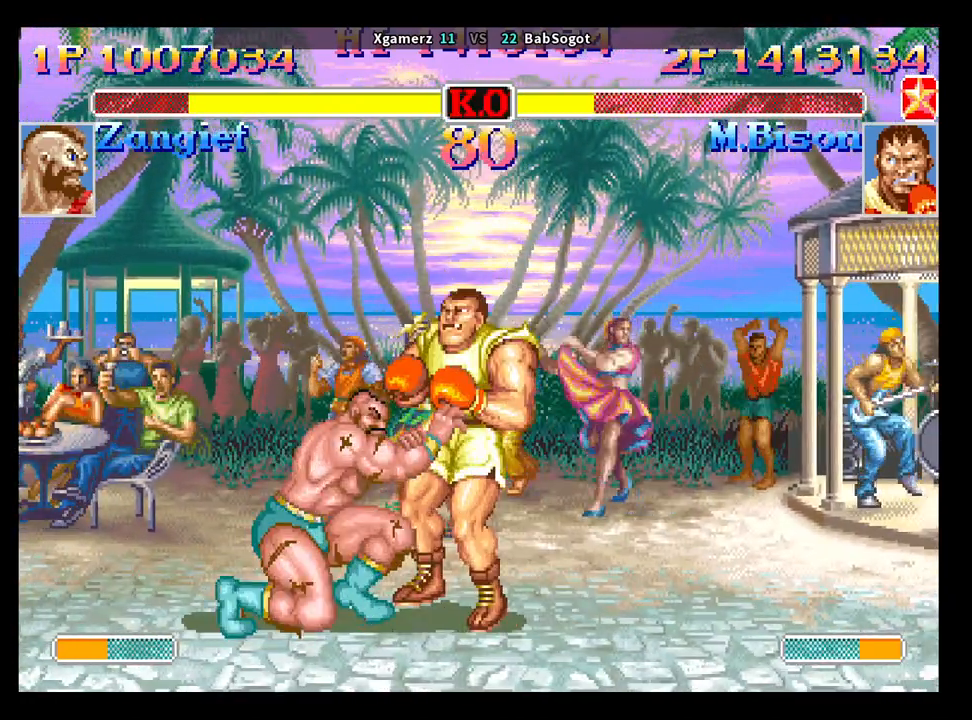
{"buttons": ["CROSS", "CIRCLE", "R2"], "left_stick": "down-left", "events": [[50, "TRIANGLE", "up"], [50, "left_stick", "down-right"], [67, "R1", "up"], [133, "SQUARE", "down"], [133, "left_stick", "down-left"], [183, "TRIANGLE", "down"], [217, "R1", "down"], [217, "left_stick", "down-right"], [233, "SQUARE", "up"], [250, "R1", "up"], [267, "TRIANGLE", "up"], [283, "left_stick", "down-left"], [333, "SQUARE", "down"], [367, "left_stick", "down-right"], [400, "TRIANGLE", "down"], [417, "R1", "down"], [433, "SQUARE", "up"], [450, "left_stick", "down-left"], [467, "R1", "up"], [467, "TRIANGLE", "up"]]}
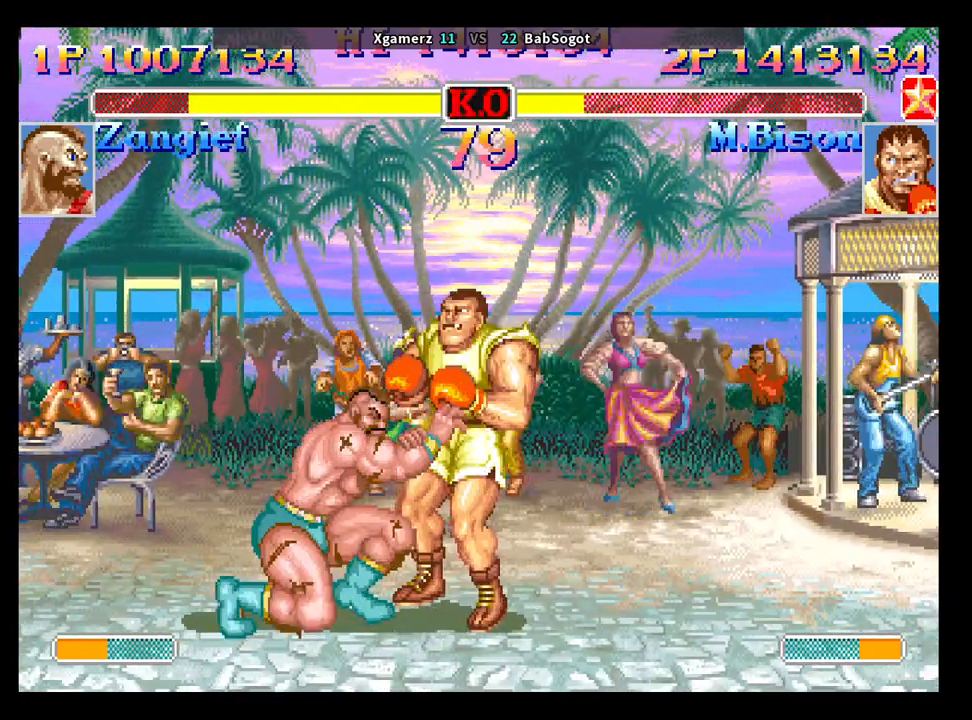
{"buttons": ["CROSS", "CIRCLE", "SQUARE", "R2"], "left_stick": "down-left", "events": [[17, "left_stick", "down-right"], [50, "SQUARE", "down"], [100, "R1", "down"], [100, "TRIANGLE", "down"], [100, "left_stick", "down-left"], [133, "SQUARE", "up"], [183, "TRIANGLE", "up"], [183, "left_stick", "down-right"], [200, "R1", "up"], [267, "SQUARE", "down"], [267, "left_stick", "down-left"], [317, "R1", "down"], [317, "TRIANGLE", "down"], [350, "left_stick", "down-right"], [367, "SQUARE", "up"], [400, "TRIANGLE", "up"], [417, "R1", "up"], [433, "left_stick", "down-left"], [450, "SQUARE", "down"]]}
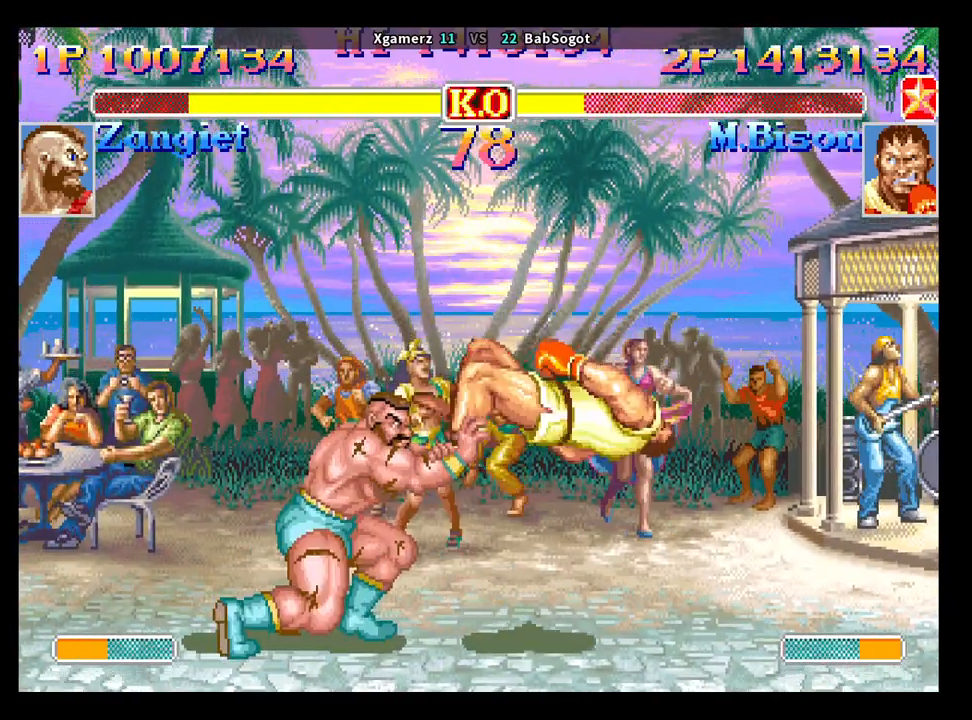
{"buttons": ["CROSS", "CIRCLE", "SQUARE", "TRIANGLE", "R1", "R2"], "left_stick": "down-right", "events": [[17, "left_stick", "down-right"], [33, "TRIANGLE", "down"], [50, "R1", "down"], [67, "SQUARE", "up"], [100, "R1", "up"], [100, "TRIANGLE", "up"], [100, "left_stick", "down-left"], [183, "left_stick", "down-right"], [350, "SQUARE", "down"], [350, "left_stick", "up-right"], [417, "TRIANGLE", "down"], [433, "R1", "down"], [467, "left_stick", "down-right"]]}
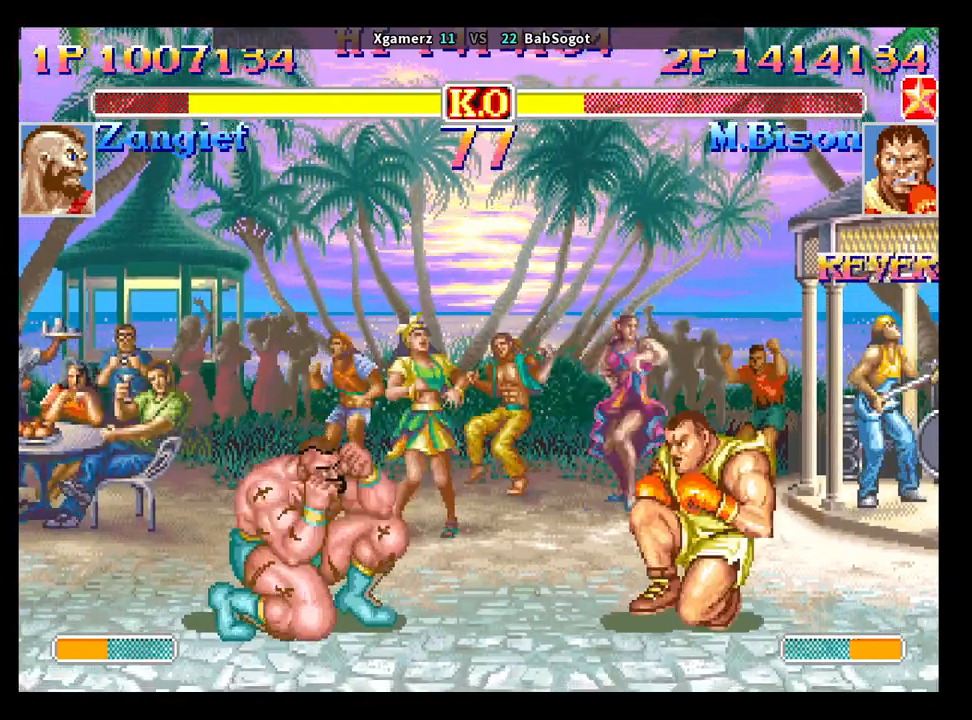
{"buttons": ["CROSS", "CIRCLE", "R2"], "left_stick": "down-right", "events": [[33, "SQUARE", "up"], [50, "R1", "up"], [50, "TRIANGLE", "up"]]}
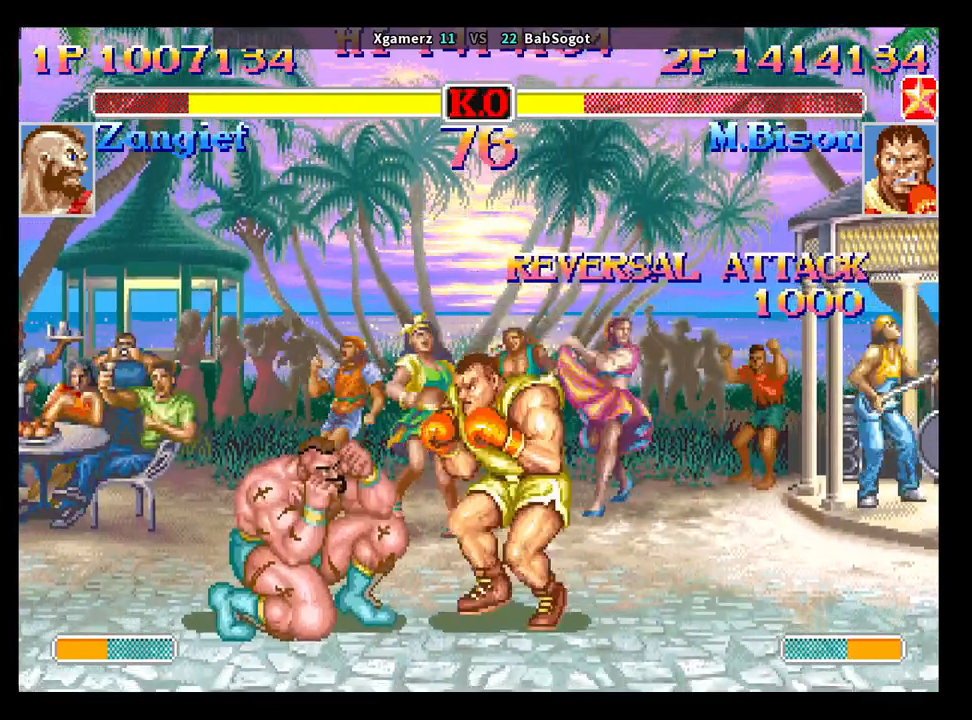
{"buttons": ["CROSS", "CIRCLE", "R2"], "left_stick": "down-right", "events": [[83, "TRIANGLE", "down"], [250, "TRIANGLE", "up"]]}
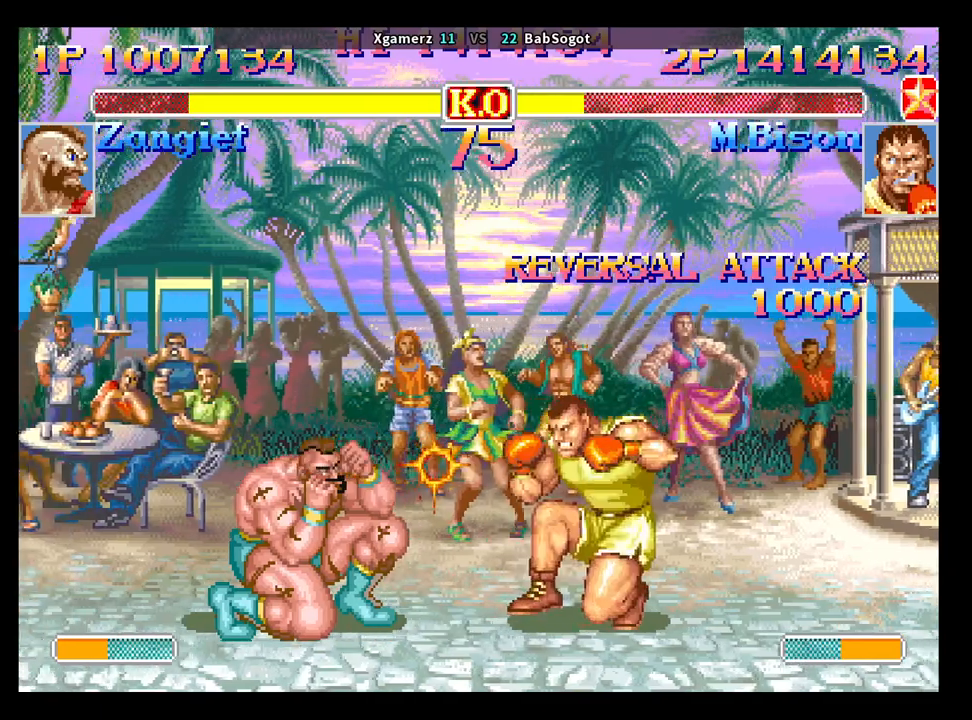
{"buttons": ["CROSS", "CIRCLE", "R2"], "left_stick": "down-right", "events": [[50, "TRIANGLE", "down"], [217, "TRIANGLE", "up"]]}
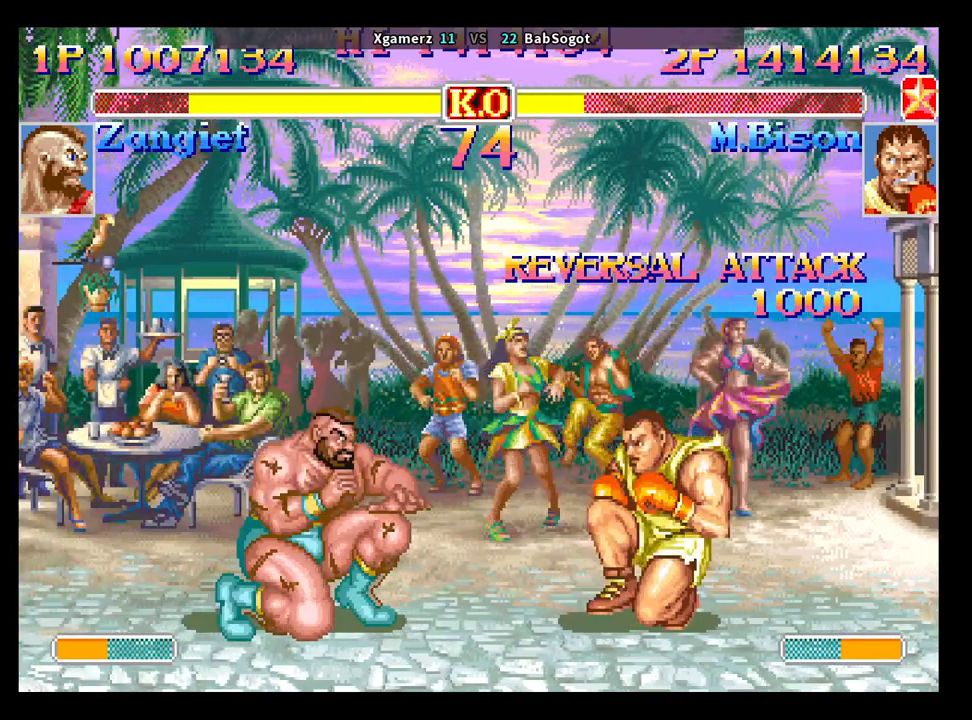
{"buttons": ["CROSS", "CIRCLE", "R2"], "left_stick": "down-right", "events": [[17, "SQUARE", "down"], [33, "left_stick", "down-left"], [133, "left_stick", "down-right"], [167, "SQUARE", "up"]]}
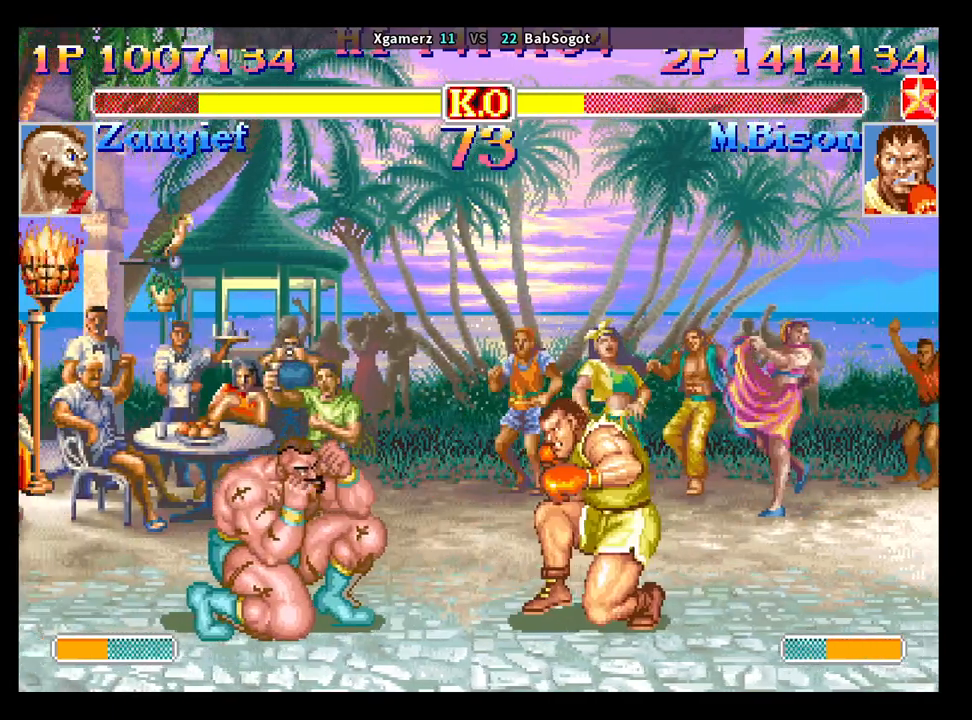
{"buttons": ["CROSS", "CIRCLE", "R2"], "left_stick": "right", "events": [[17, "left_stick", "right"], [50, "R1", "down"], [217, "R1", "up"]]}
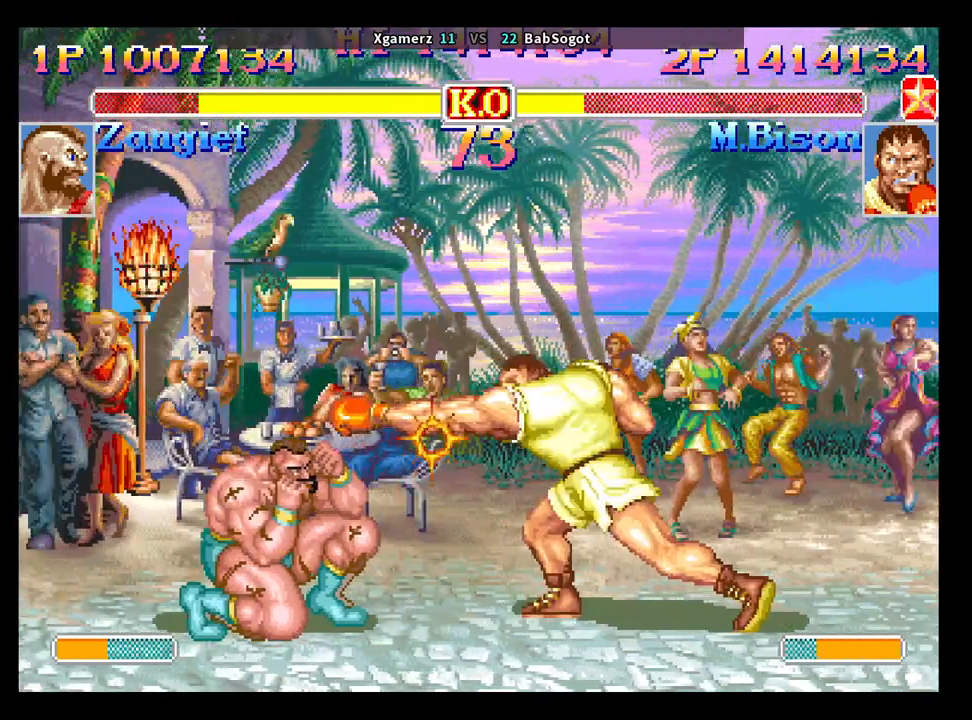
{"buttons": ["CROSS", "CIRCLE", "R2"], "left_stick": "down-right", "events": [[167, "left_stick", "down"], [200, "SQUARE", "down"], [283, "left_stick", "down-right"], [333, "SQUARE", "up"]]}
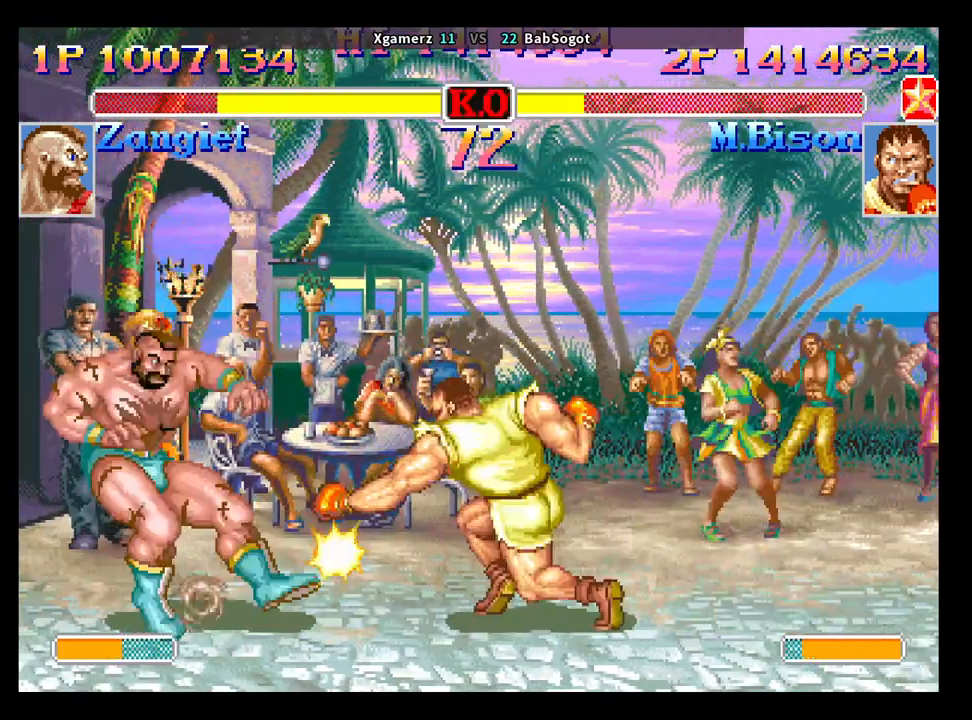
{"buttons": ["CROSS", "CIRCLE", "R2"], "left_stick": "down-right", "events": []}